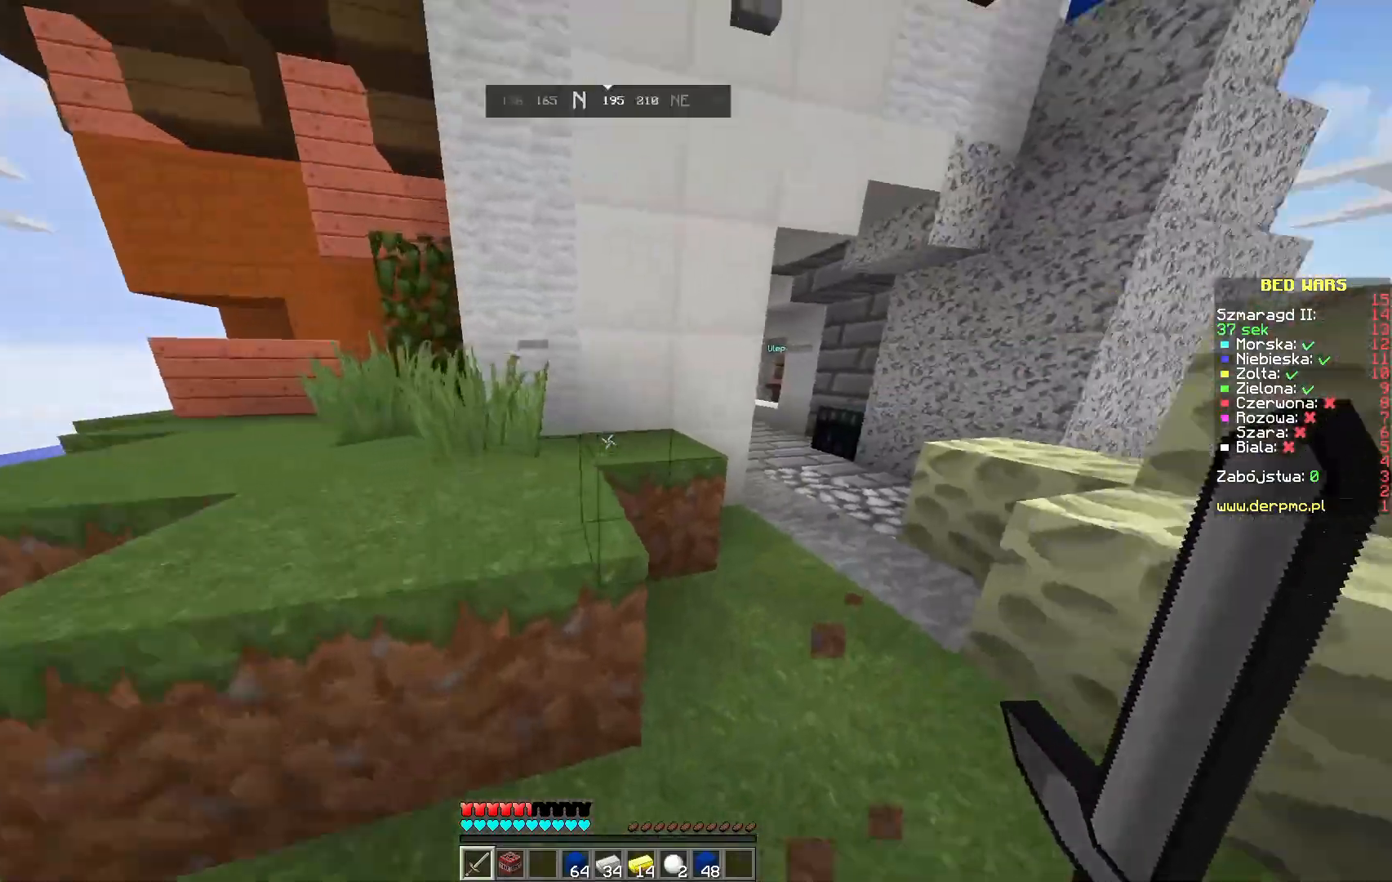
Gameplay with keyboard and mouse; each line is a JSON object with the keys and mouse buttons held at the frame after it. "events" lists presses ("down") and releases ("up") of "a", "d", "s", "space", "w", "mouse_left" and "mouse_right" between this image and that frame as [ms after this image, input, new state], when the widget could be followed in between. "mouse_left", "mouse_right" = the "left", "right" buttons of the "mouse" list. No other keys are recorded. Fast repeated clicks can show as one long hold. Mouse movement is not recorded.
{"keys": [], "mouse": []}
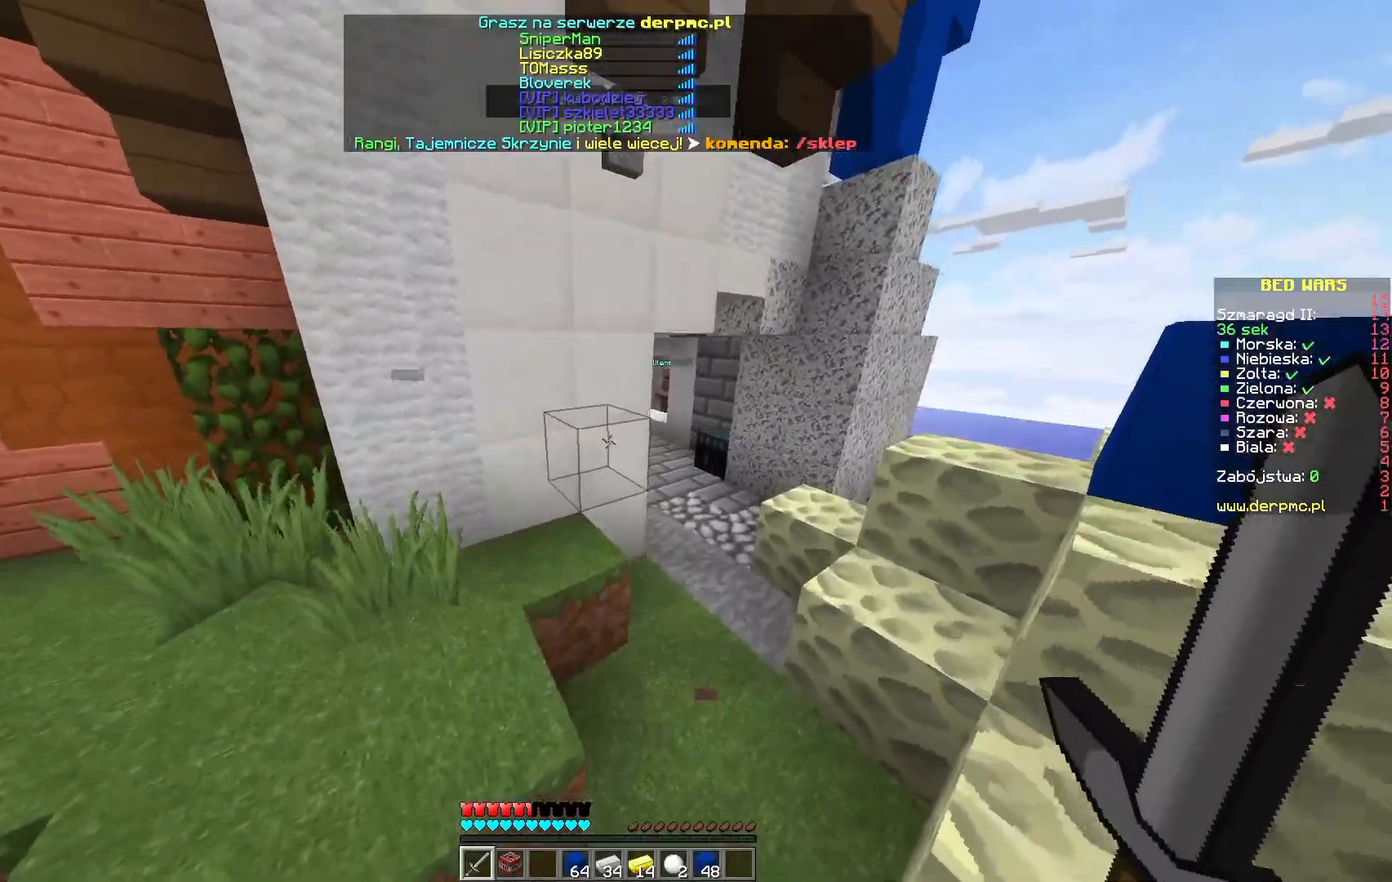
{"keys": ["w"], "mouse": [], "events": [[333, "w", "down"]]}
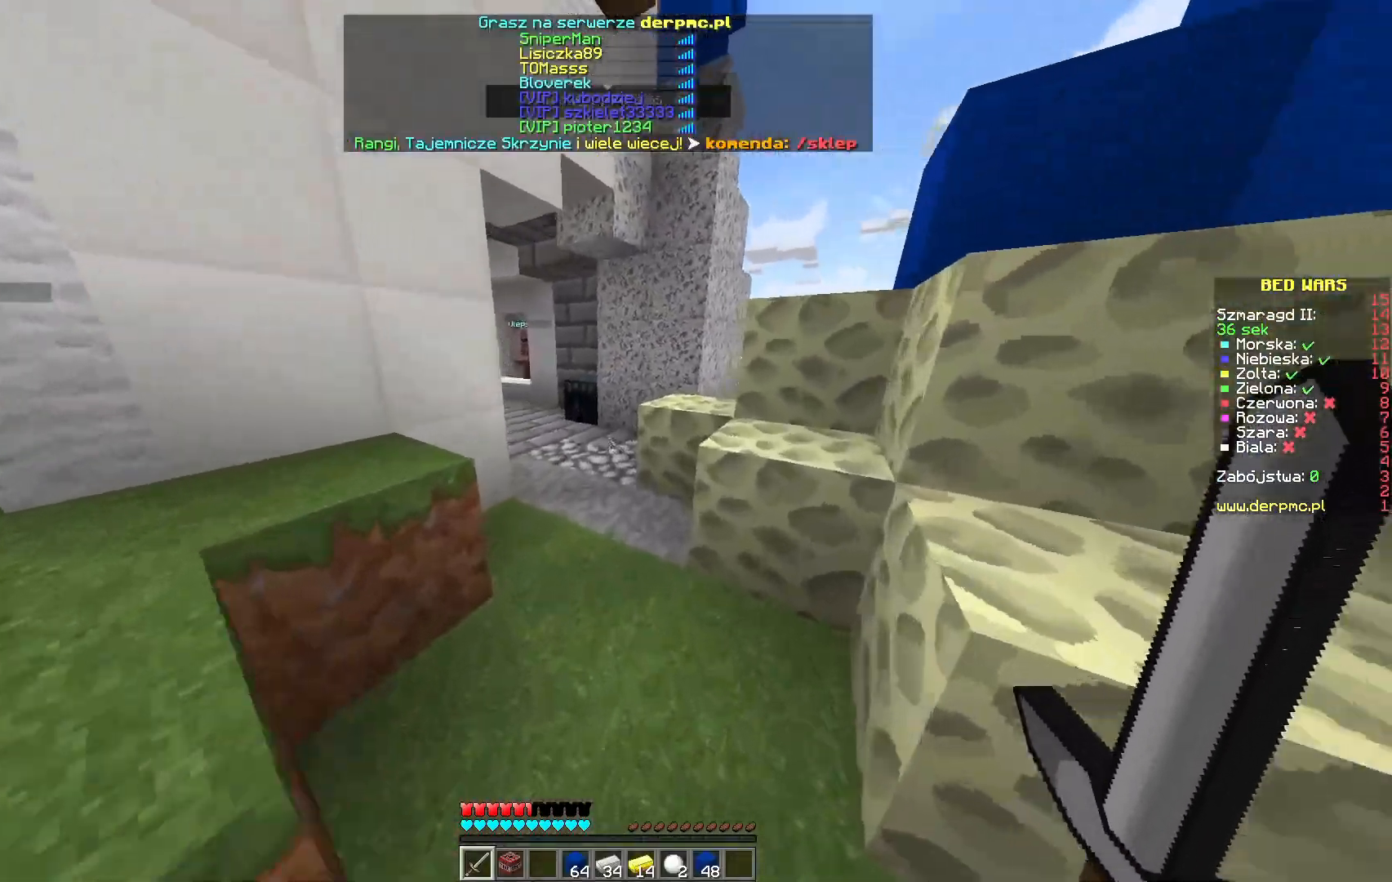
{"keys": ["w"], "mouse": [], "events": [[267, "w", "up"], [383, "w", "down"]]}
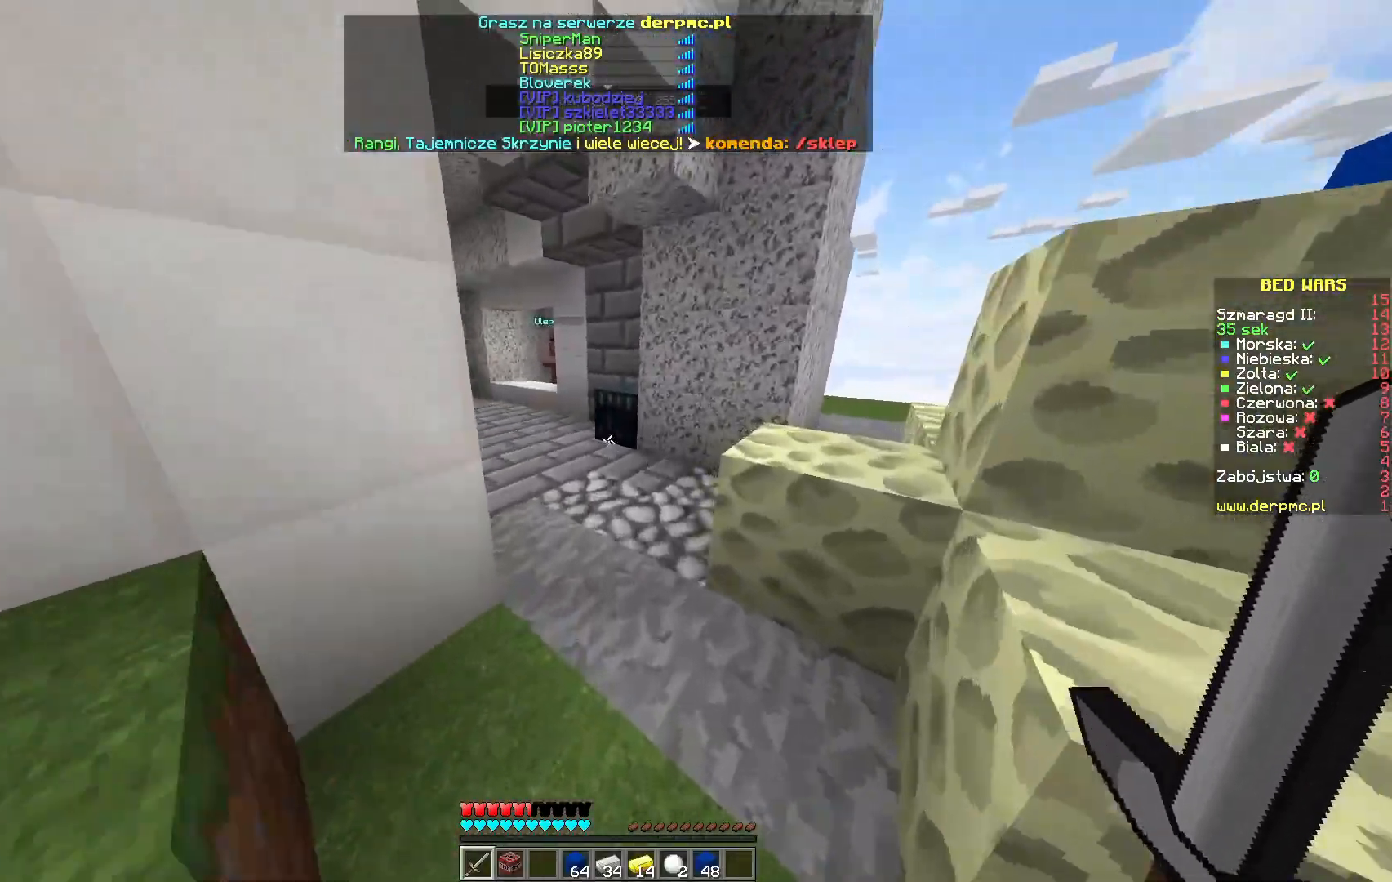
{"keys": ["w"], "mouse": [], "events": []}
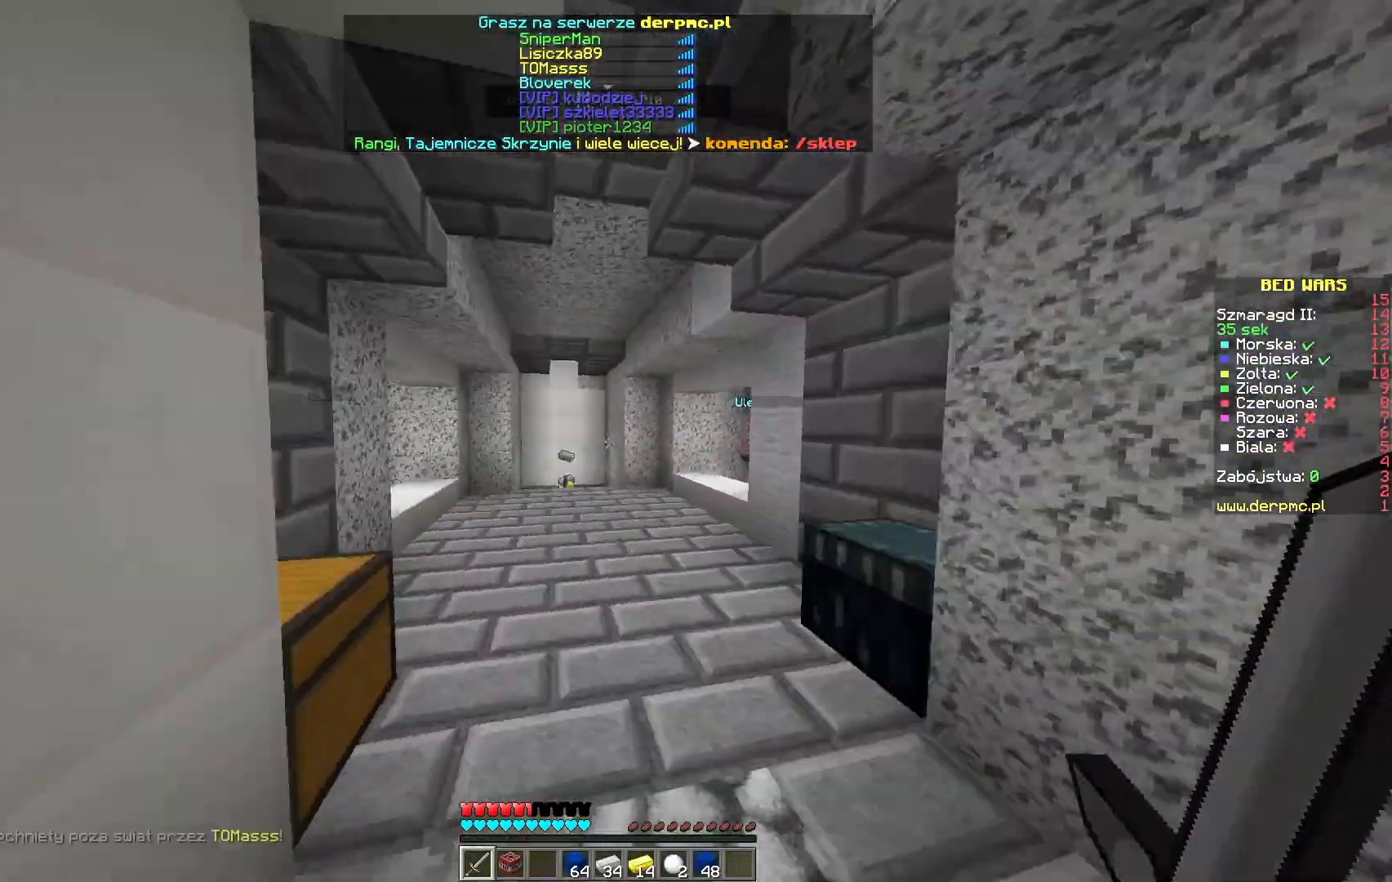
{"keys": ["w"], "mouse": [], "events": [[83, "w", "up"], [233, "w", "down"]]}
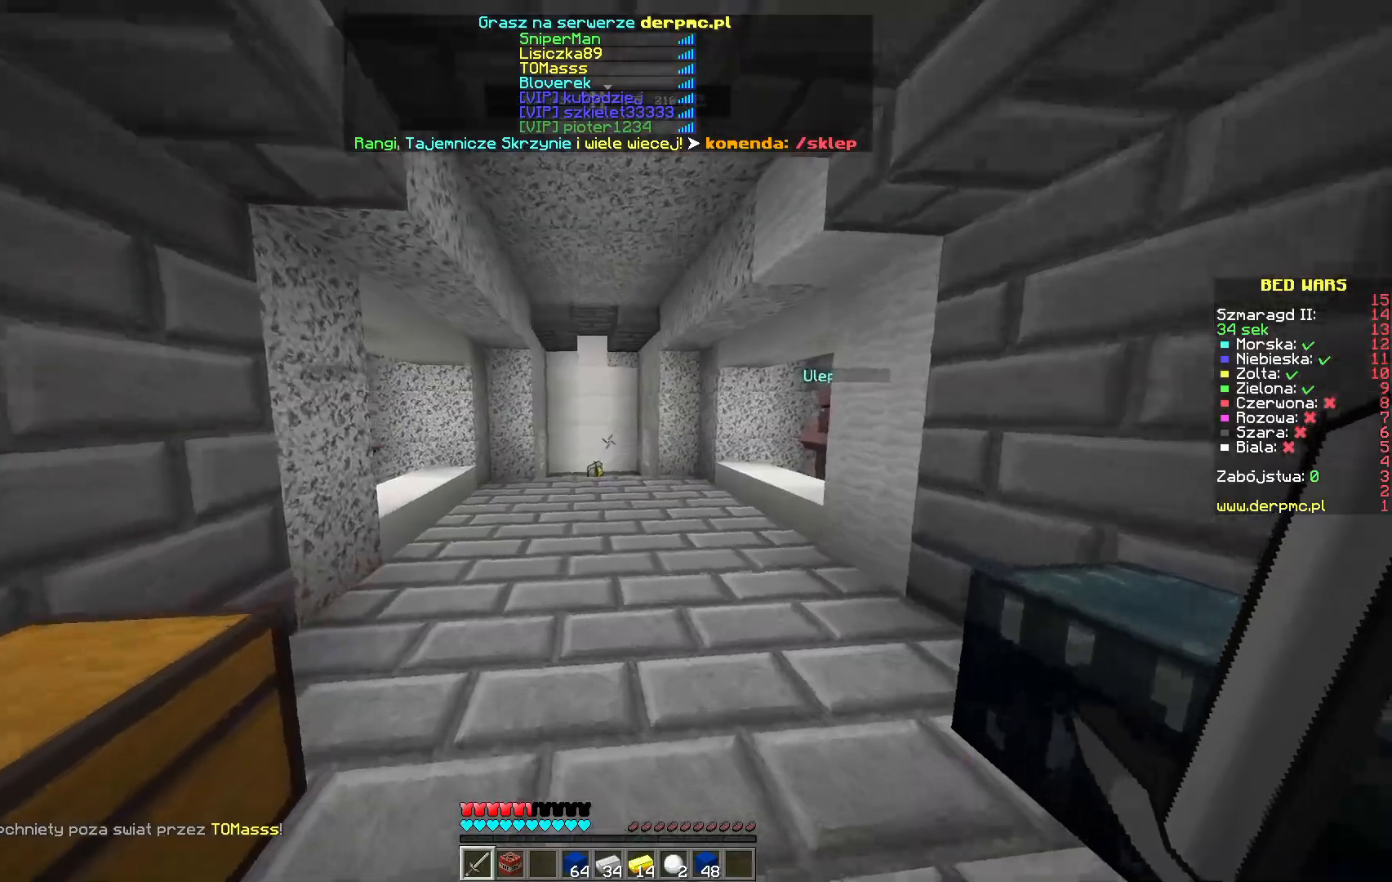
{"keys": ["w"], "mouse": [], "events": []}
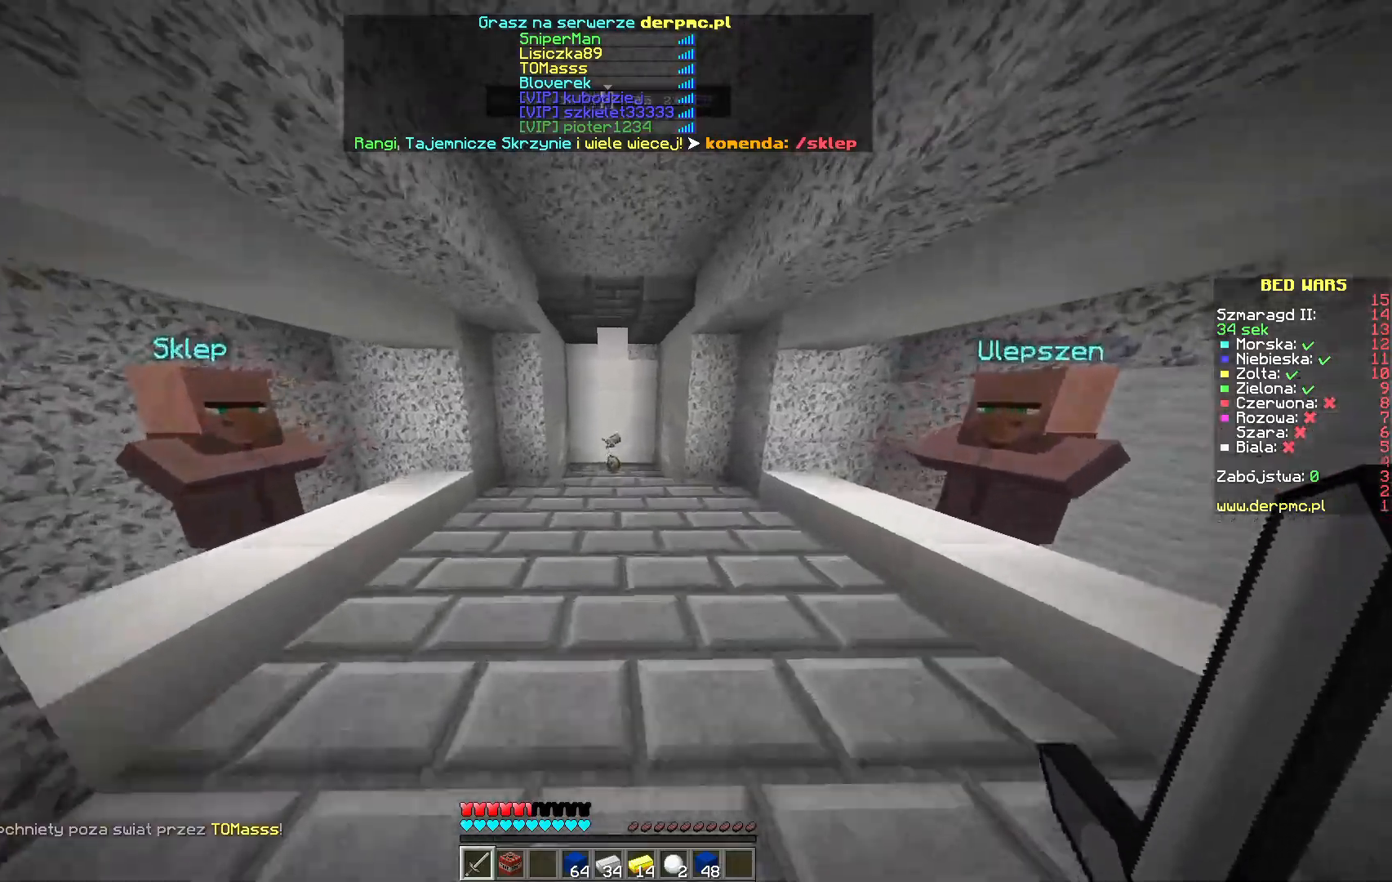
{"keys": ["w"], "mouse": [], "events": []}
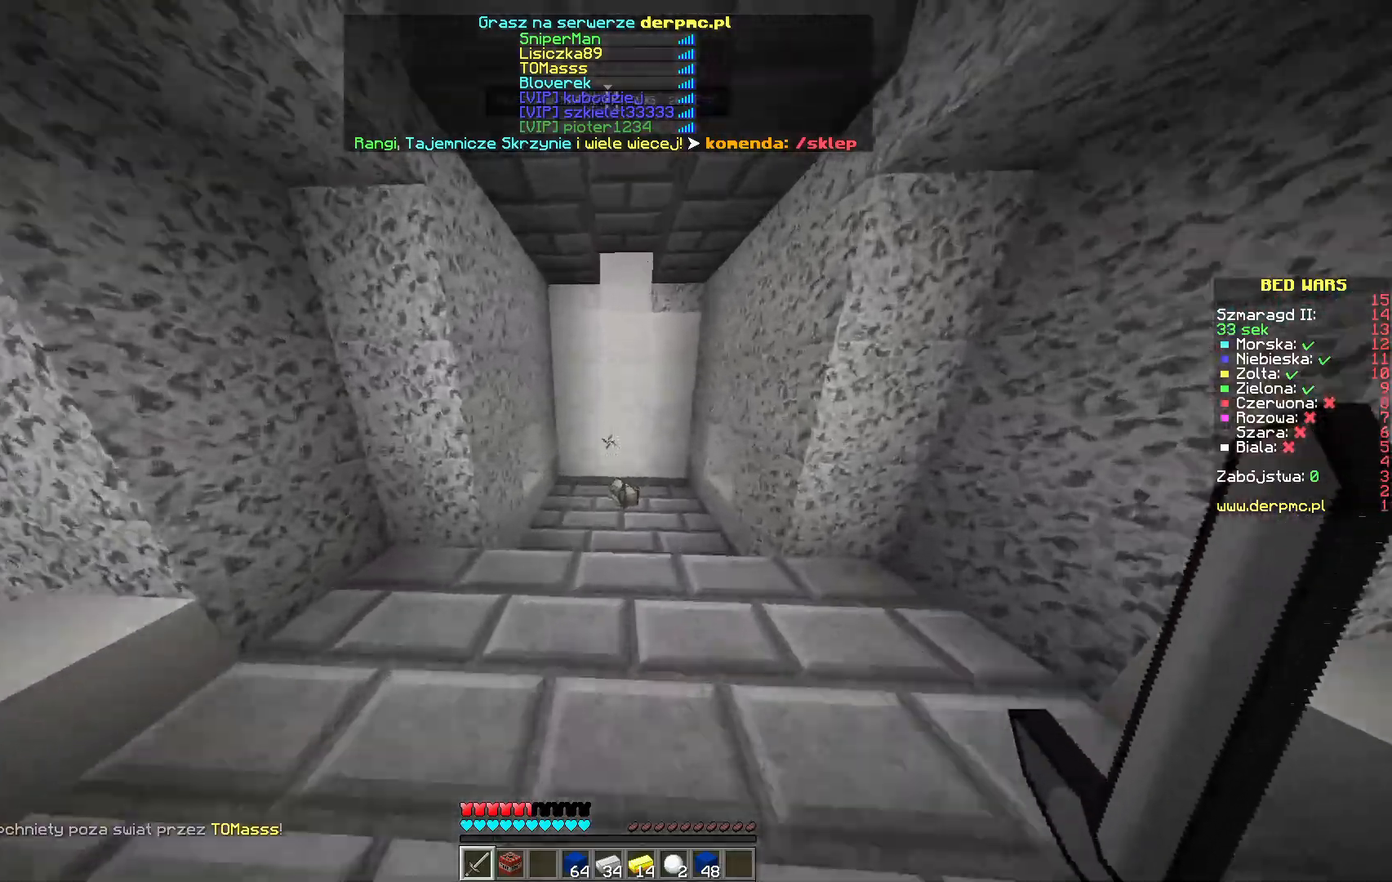
{"keys": ["w"], "mouse": [], "events": []}
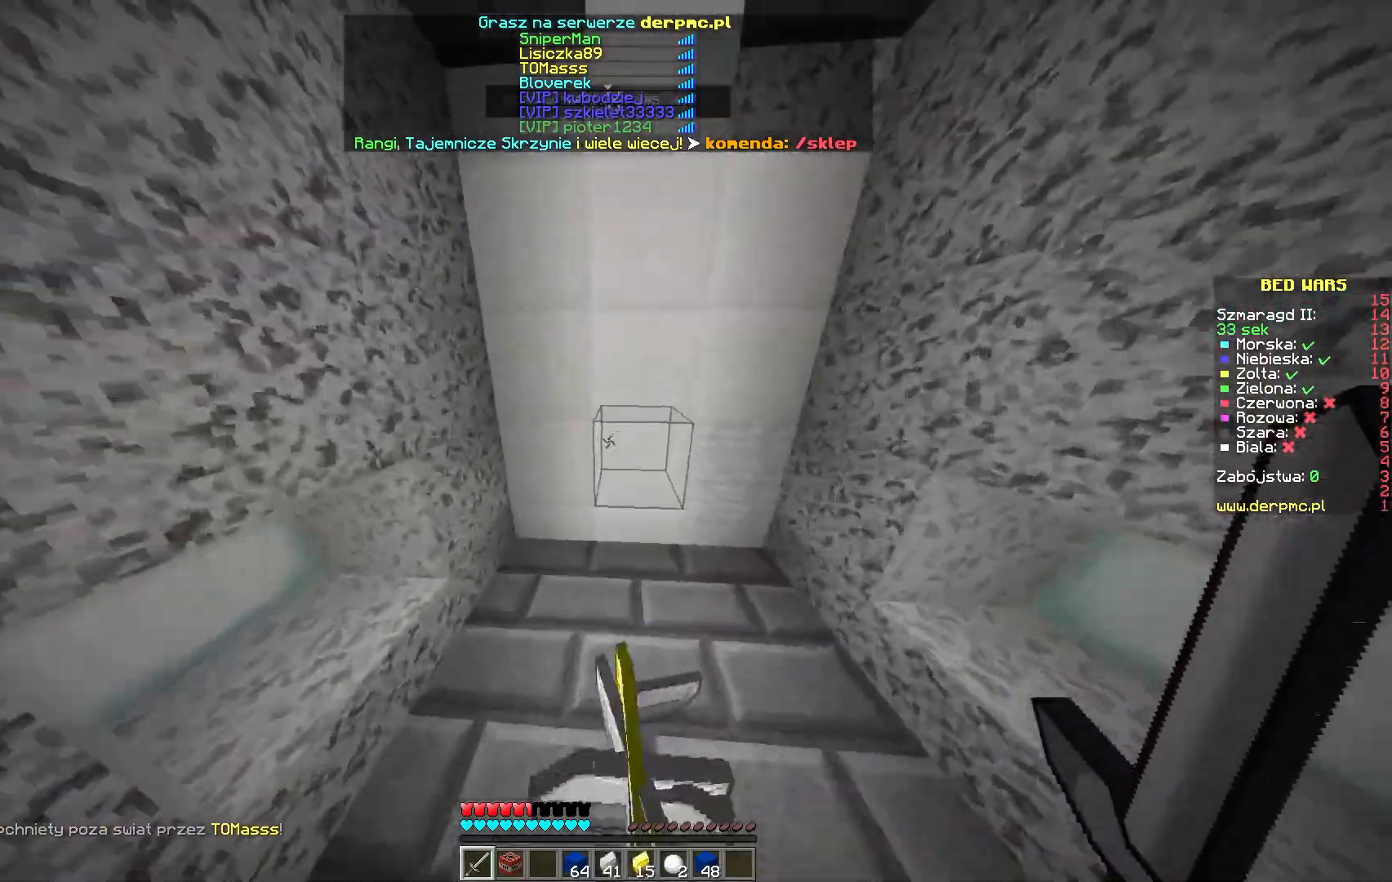
{"keys": [], "mouse": [], "events": [[133, "w", "up"]]}
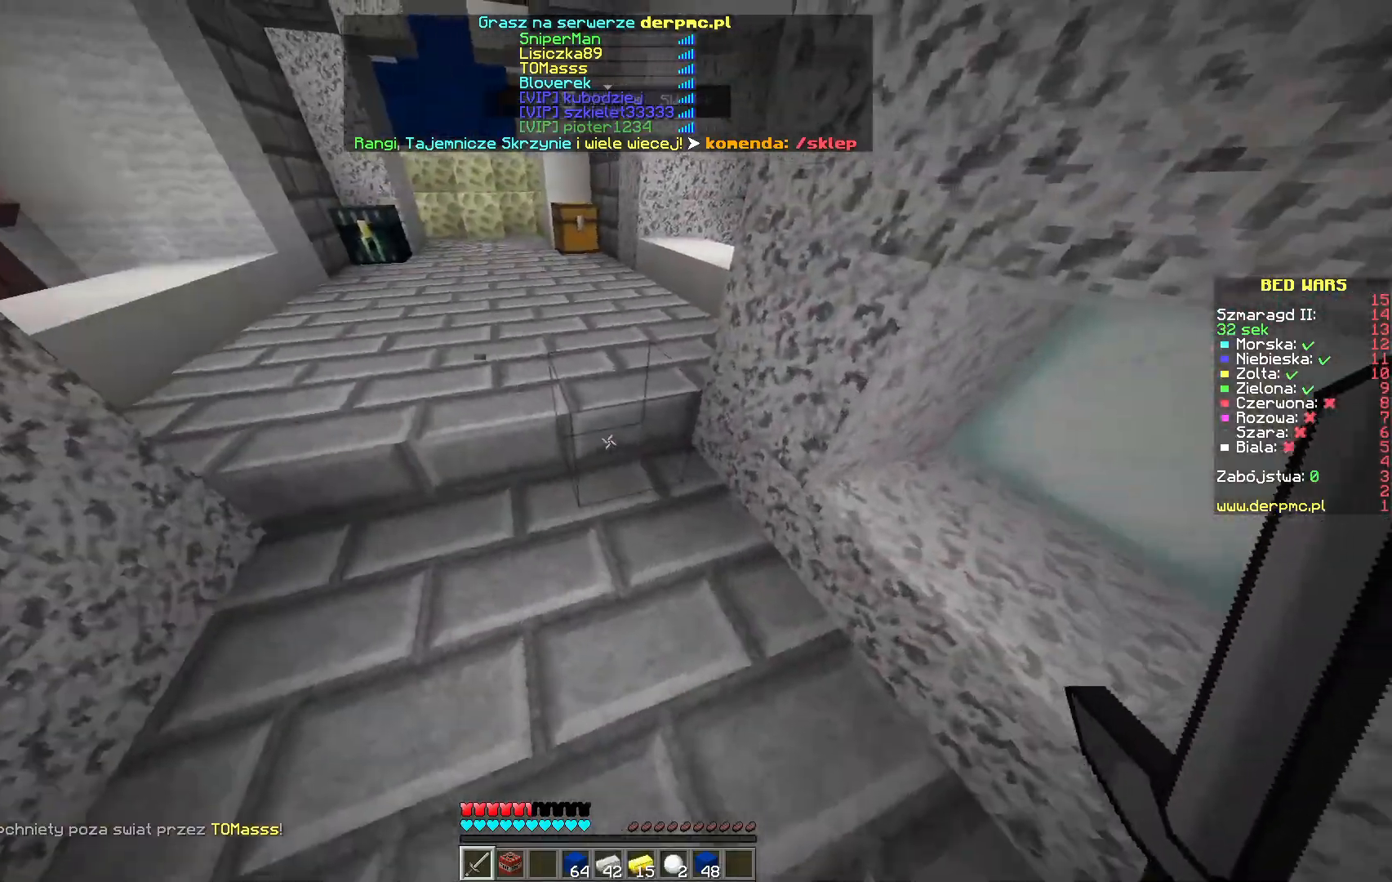
{"keys": ["w"], "mouse": [], "events": [[33, "w", "down"], [183, "w", "up"], [233, "w", "down"]]}
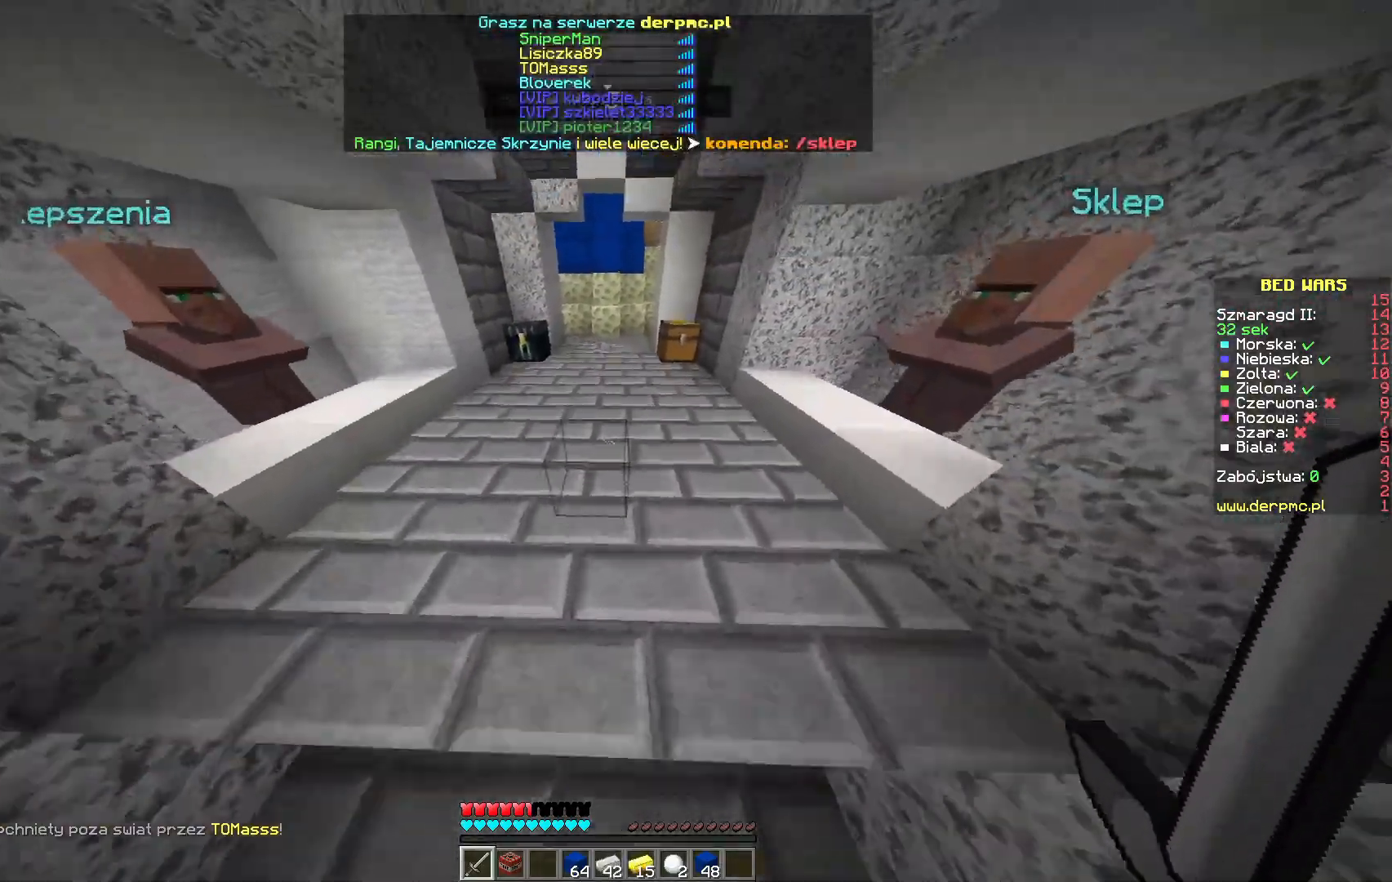
{"keys": ["w"], "mouse": [], "events": []}
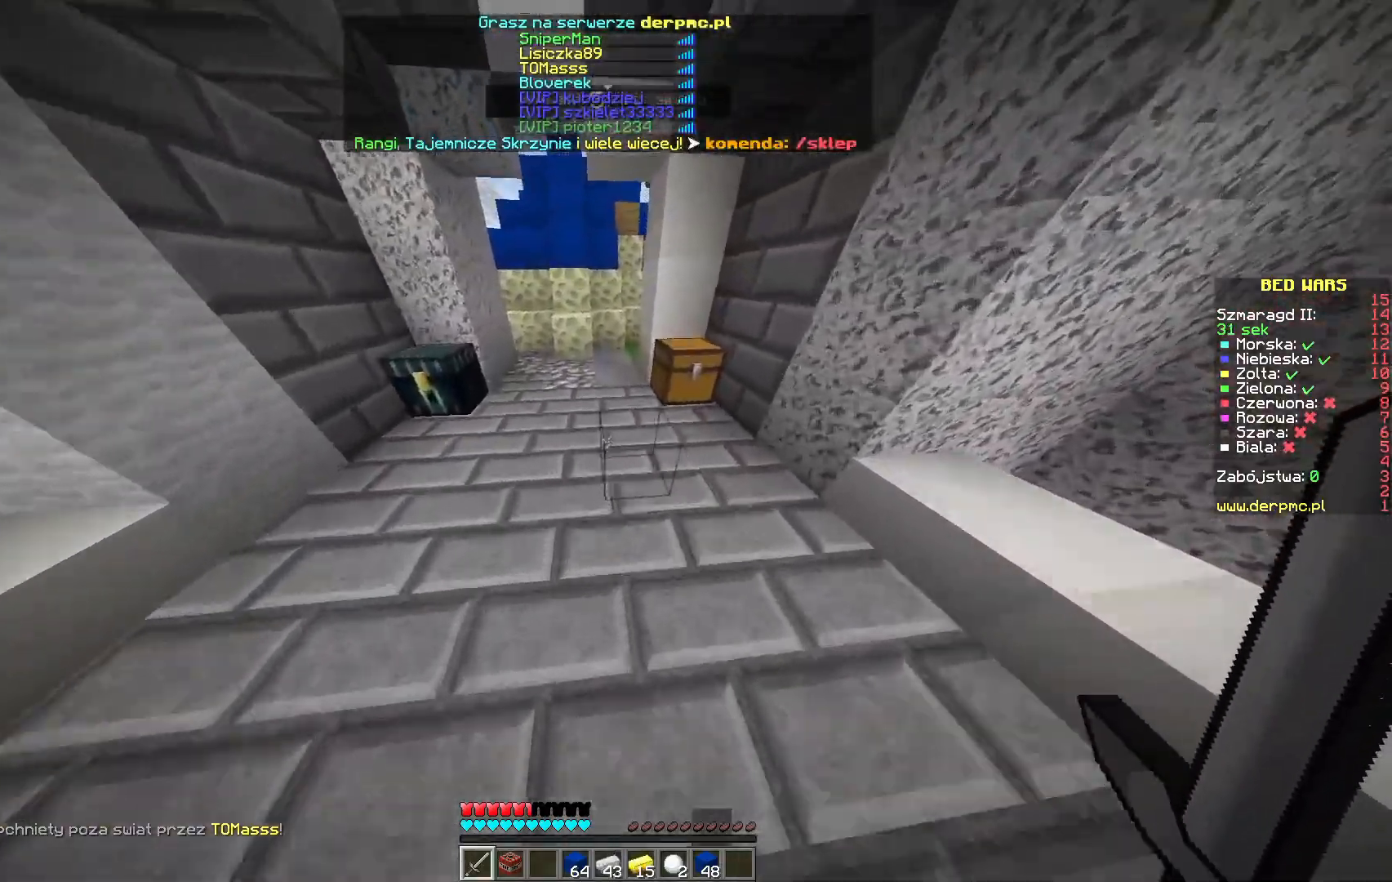
{"keys": ["w"], "mouse": [], "events": []}
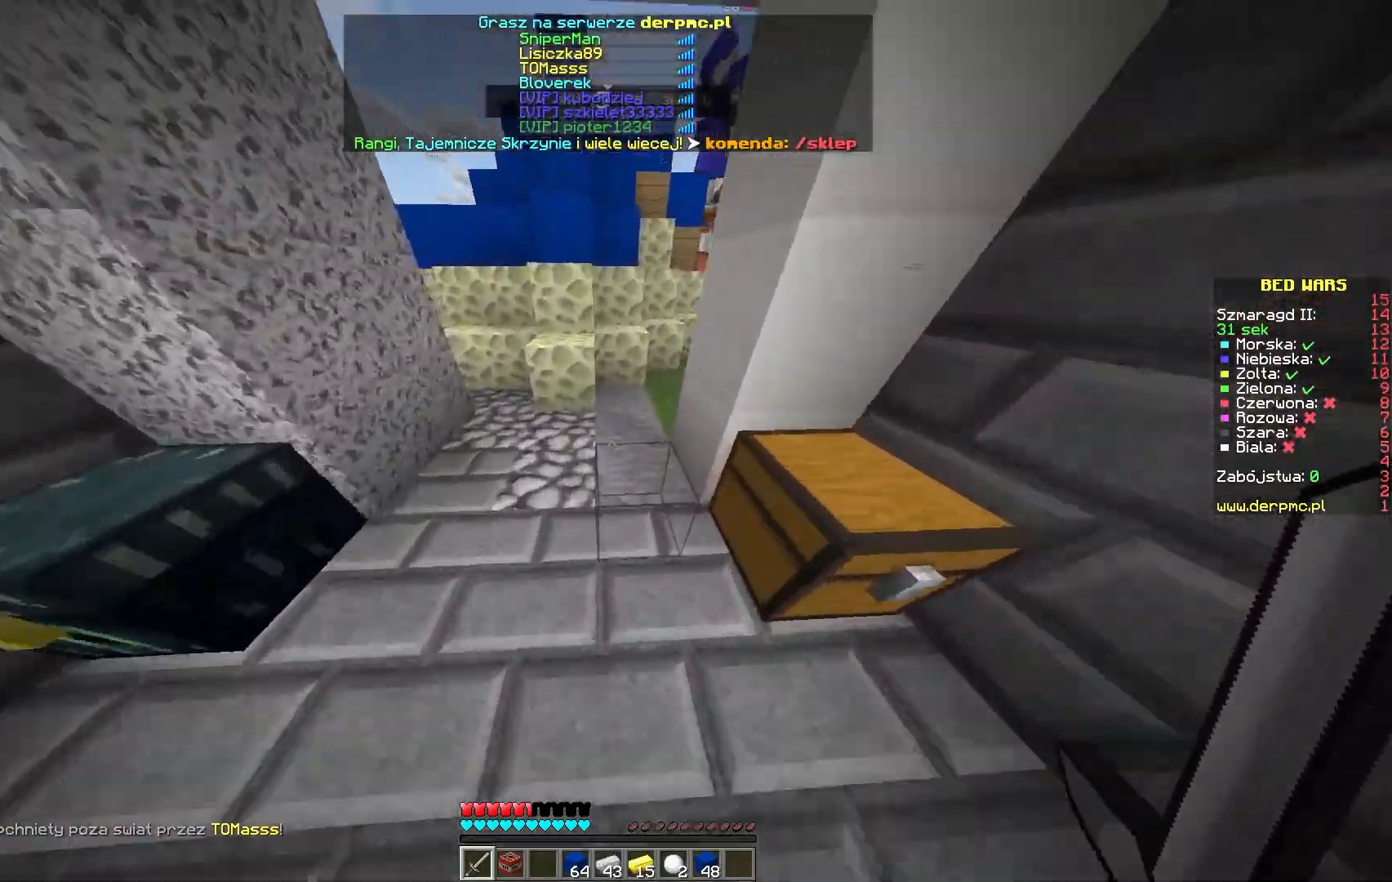
{"keys": ["w"], "mouse": [], "events": []}
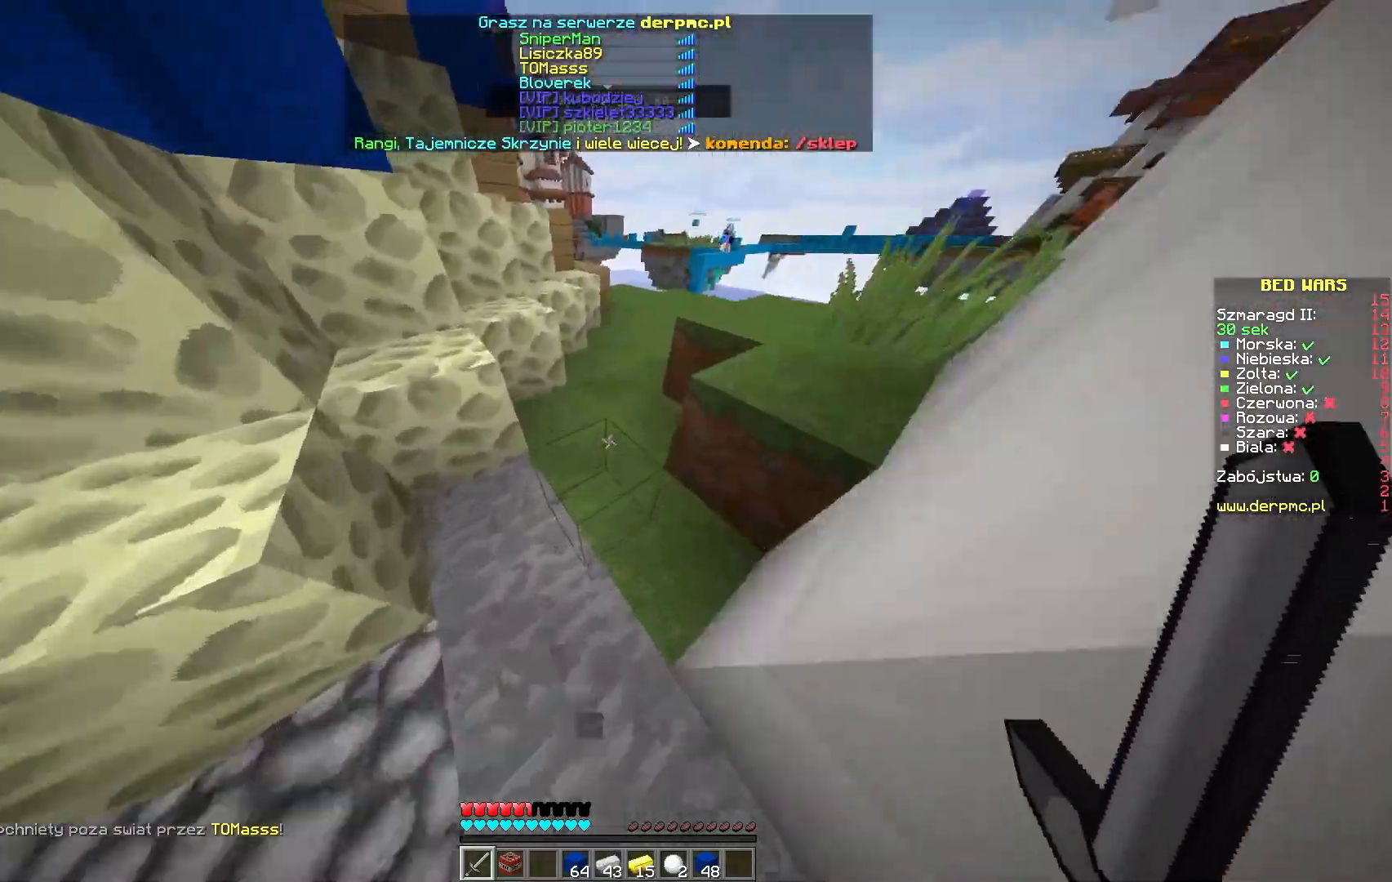
{"keys": ["w"], "mouse": [], "events": []}
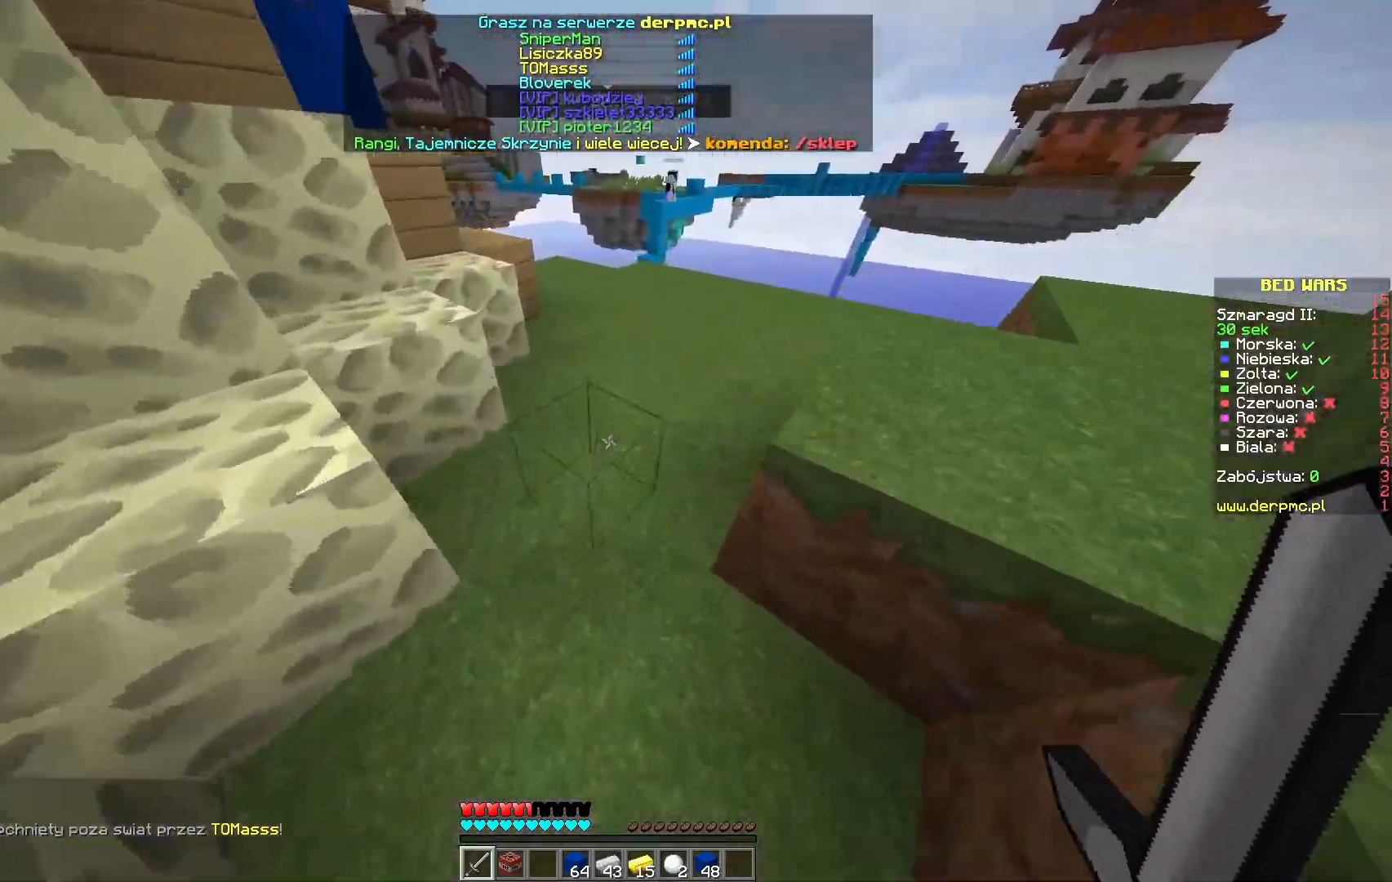
{"keys": ["w"], "mouse": [], "events": []}
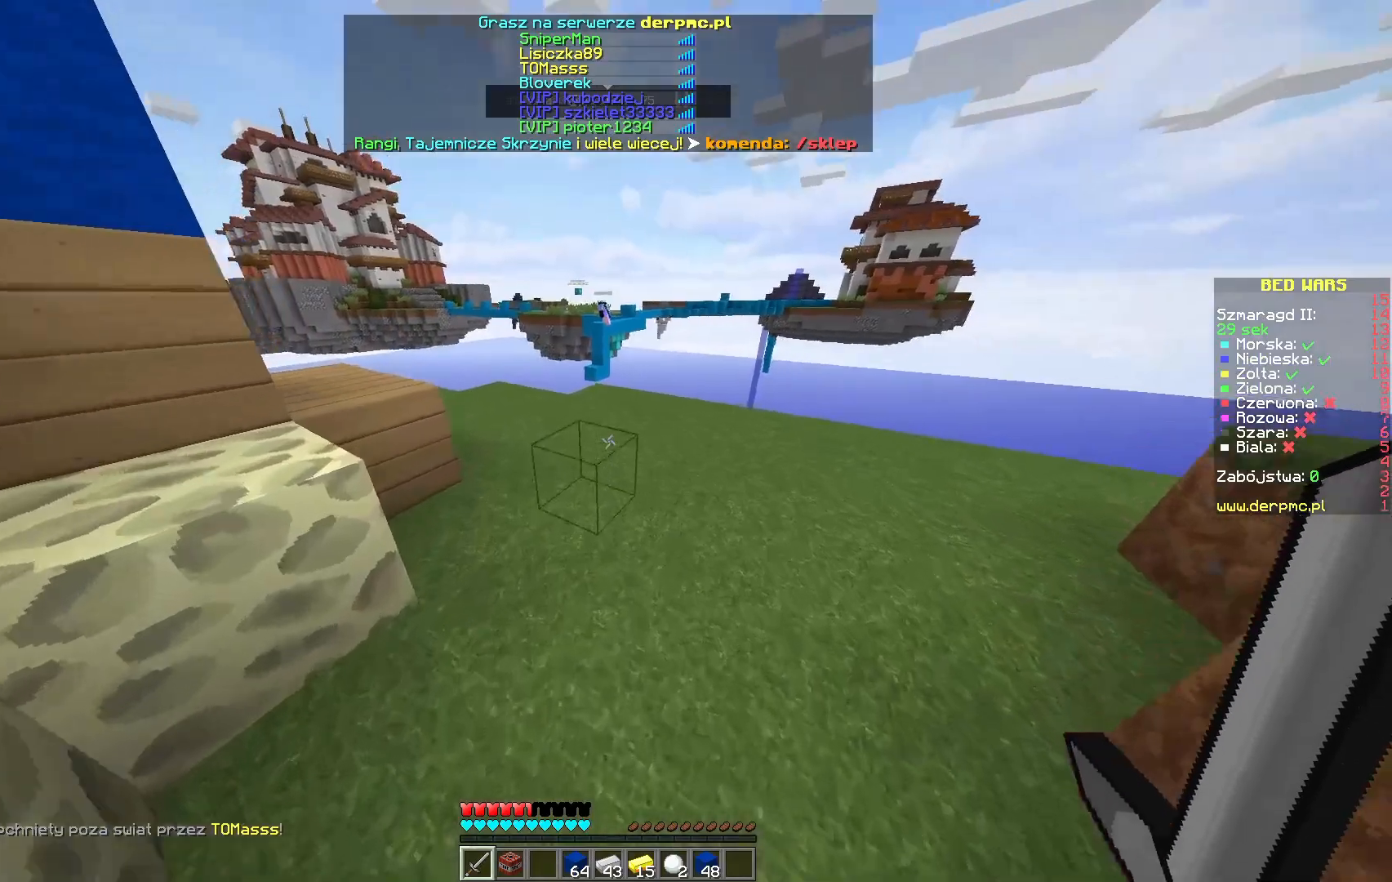
{"keys": ["w"], "mouse": [], "events": []}
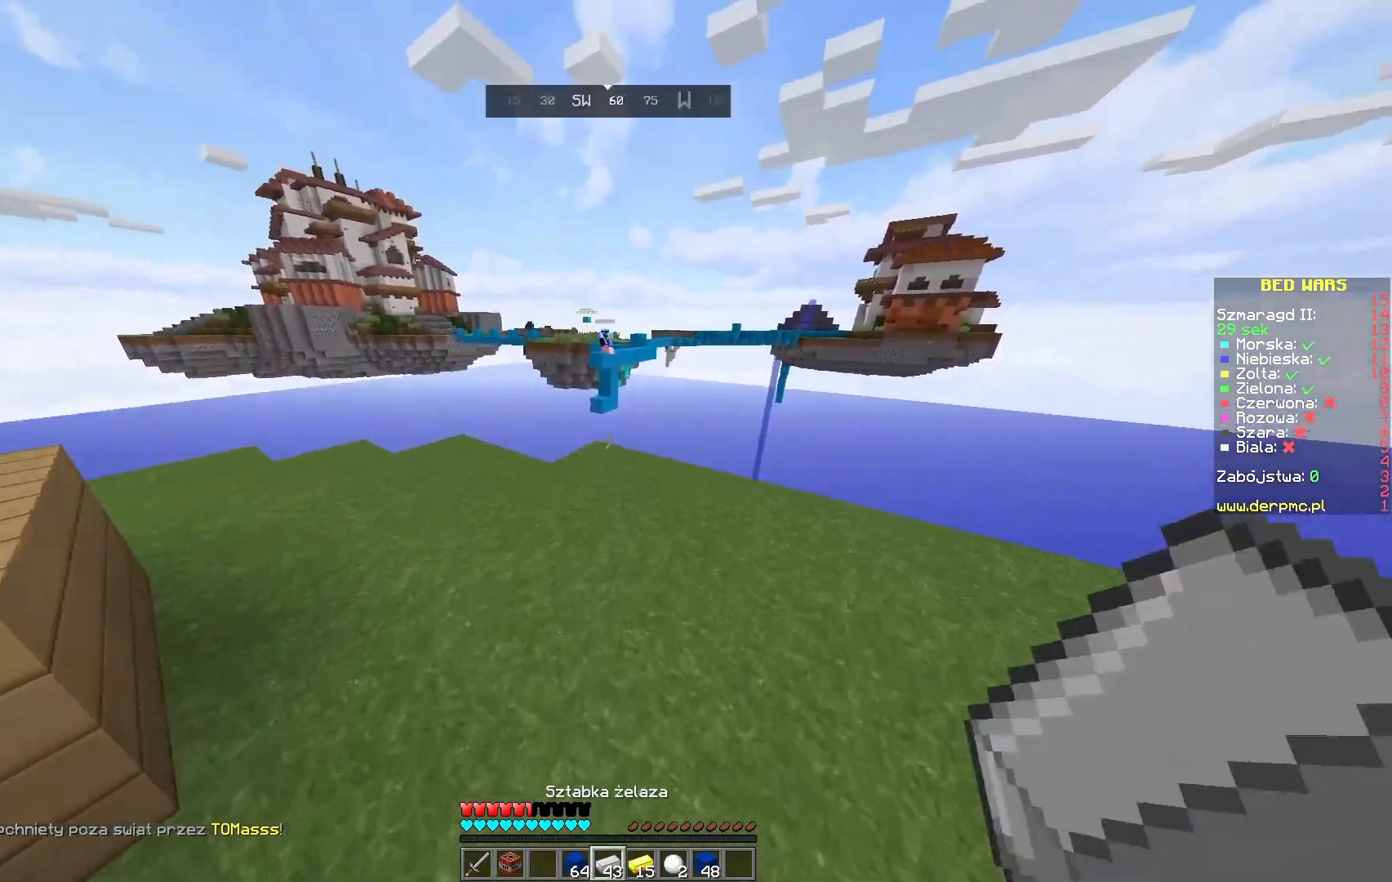
{"keys": [], "mouse": [], "events": [[100, "w", "up"]]}
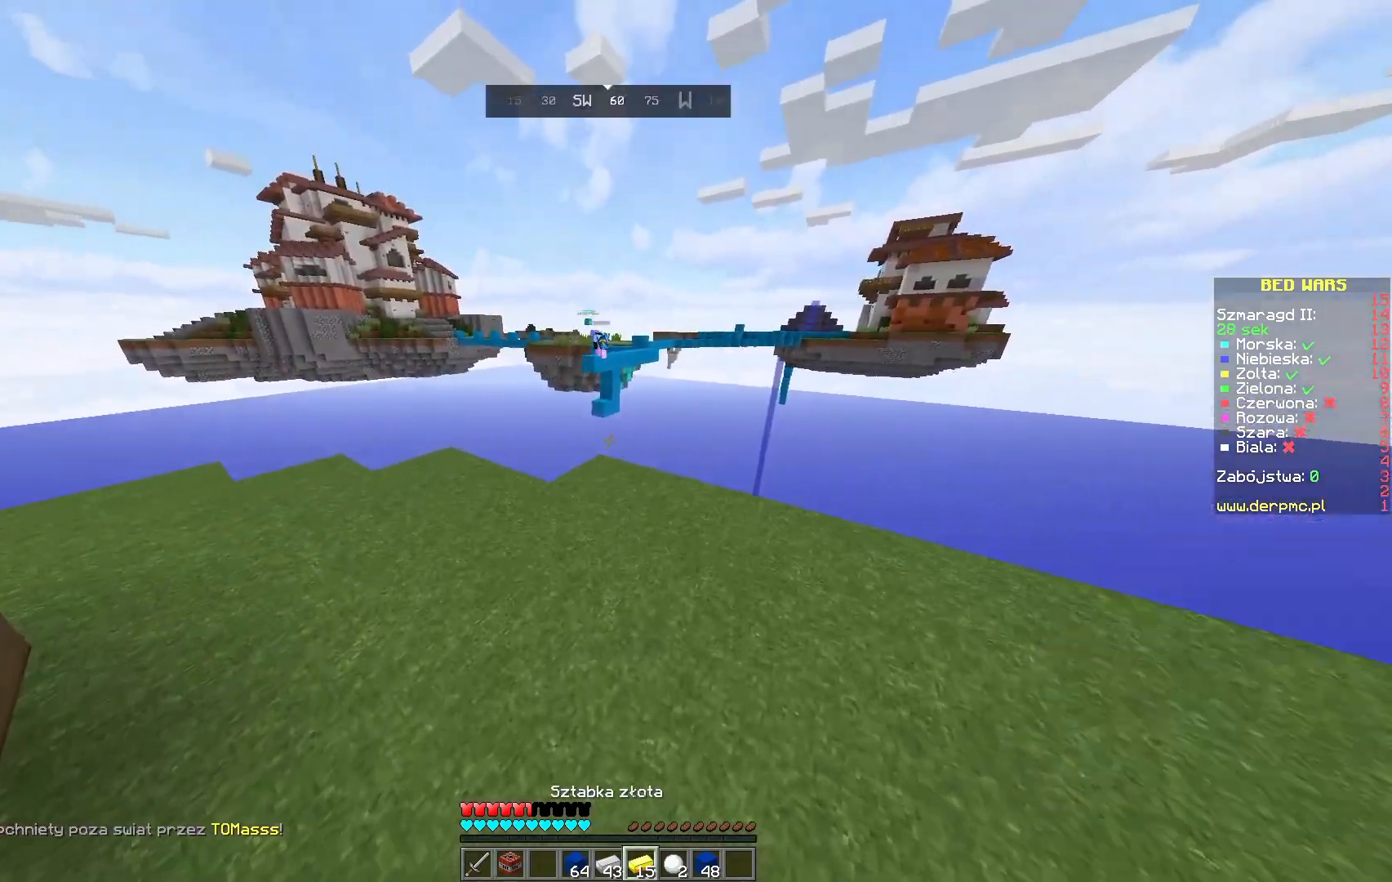
{"keys": ["w"], "mouse": [], "events": [[233, "w", "down"], [350, "w", "up"], [433, "w", "down"]]}
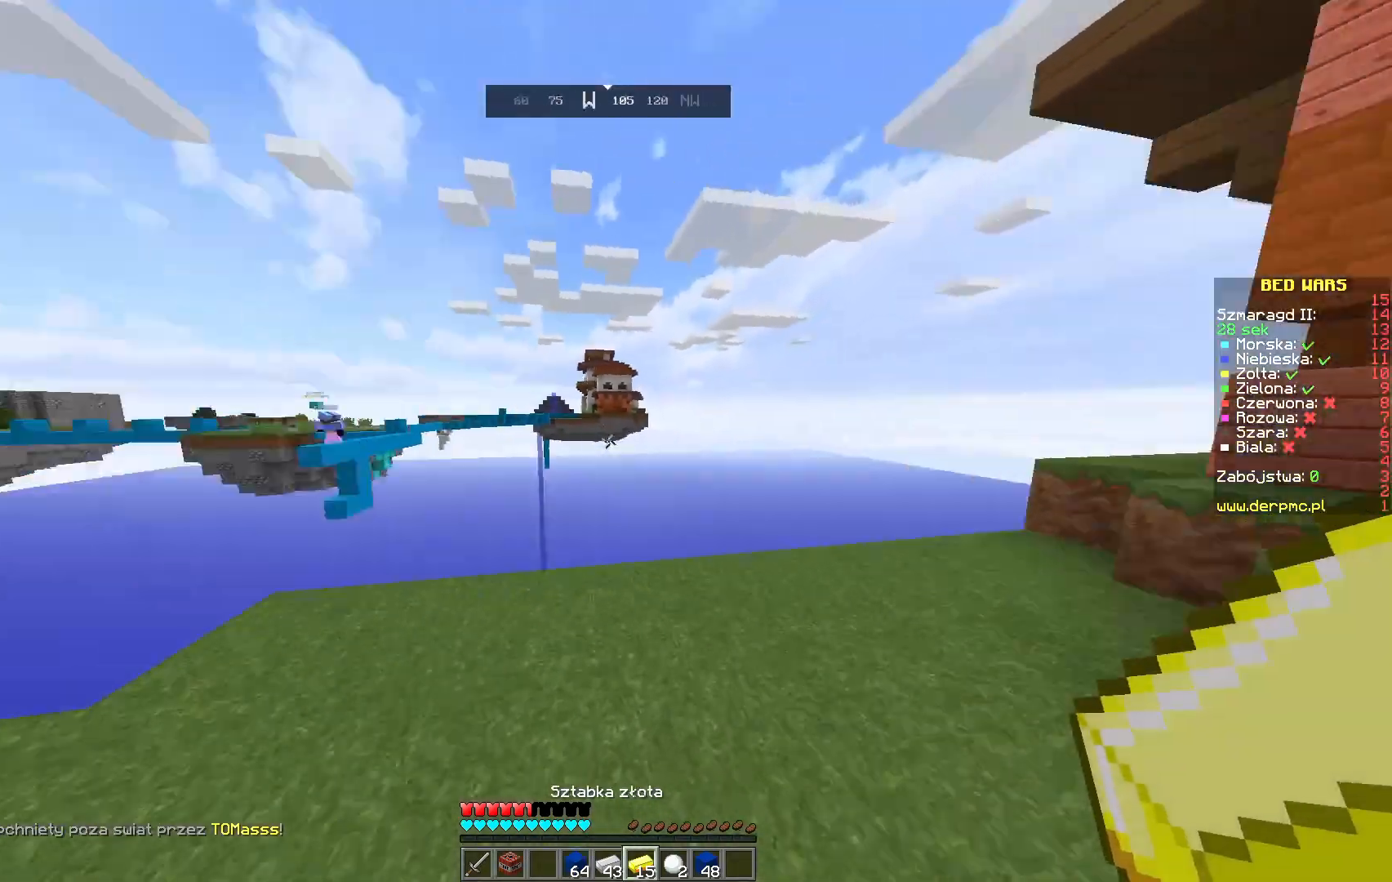
{"keys": [], "mouse": [], "events": [[200, "w", "up"]]}
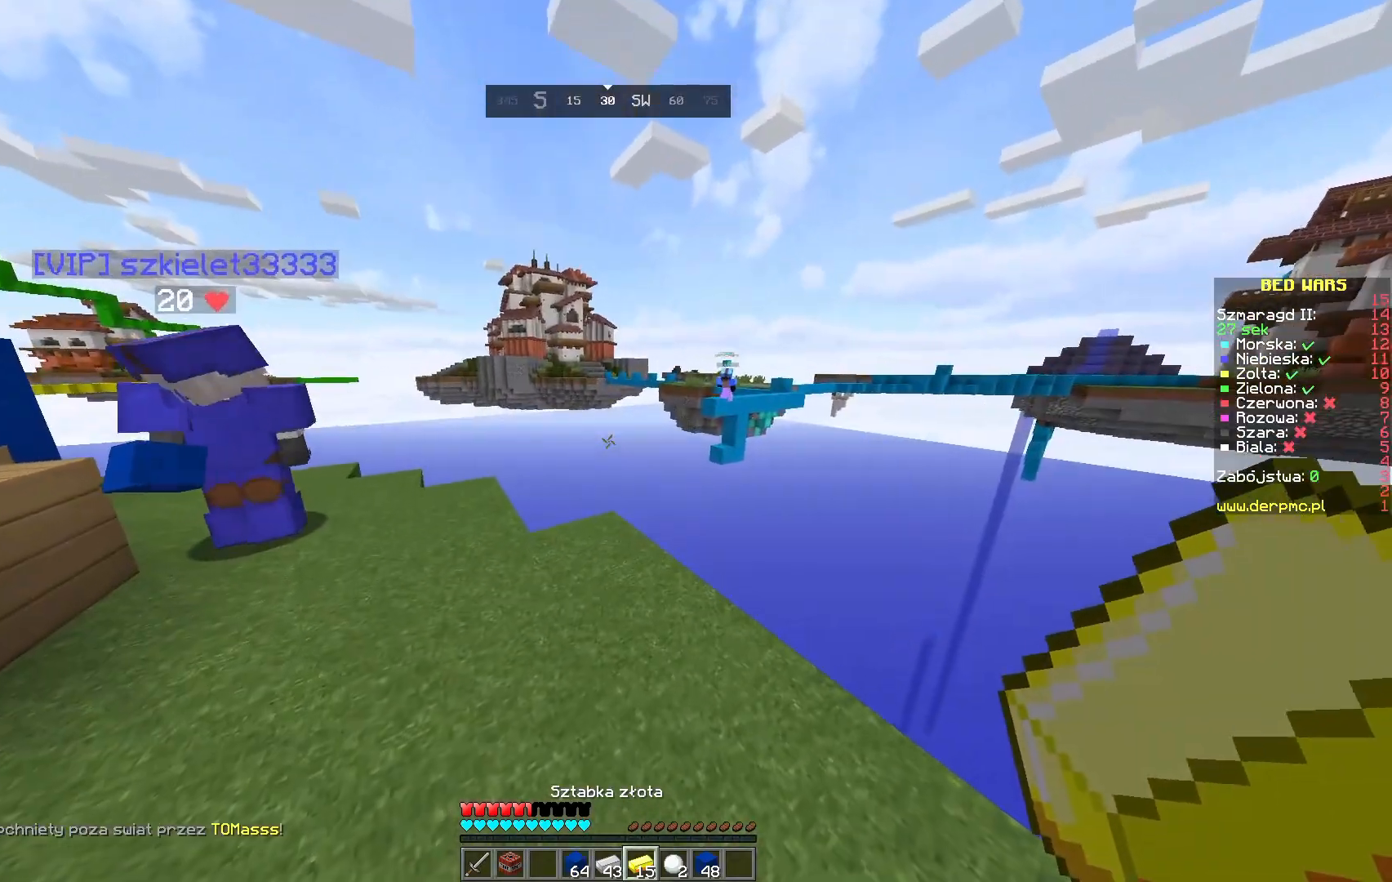
{"keys": [], "mouse": [], "events": [[83, "w", "down"], [133, "a", "down"], [383, "a", "up"], [450, "w", "up"]]}
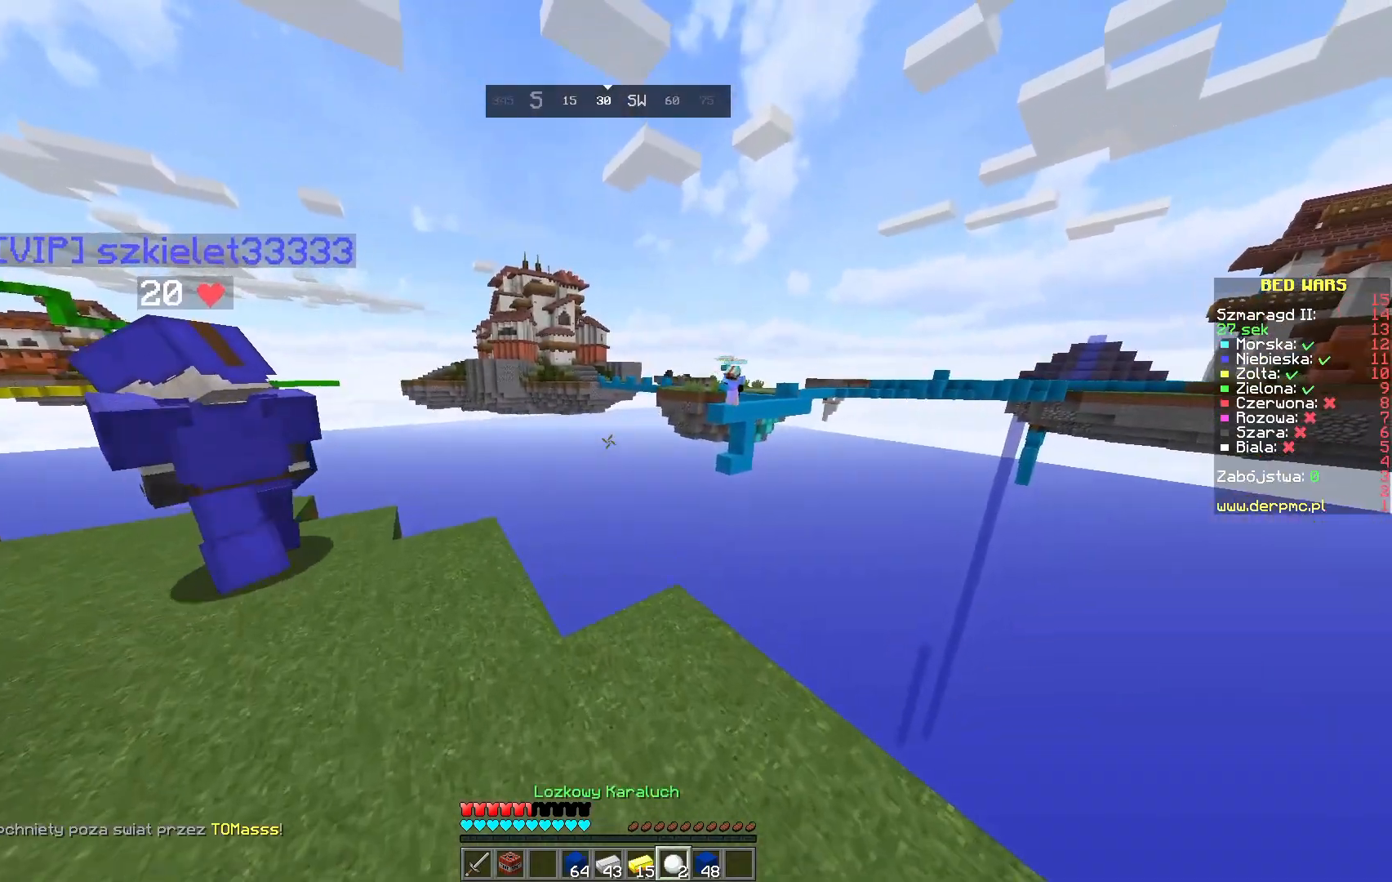
{"keys": [], "mouse": [], "events": []}